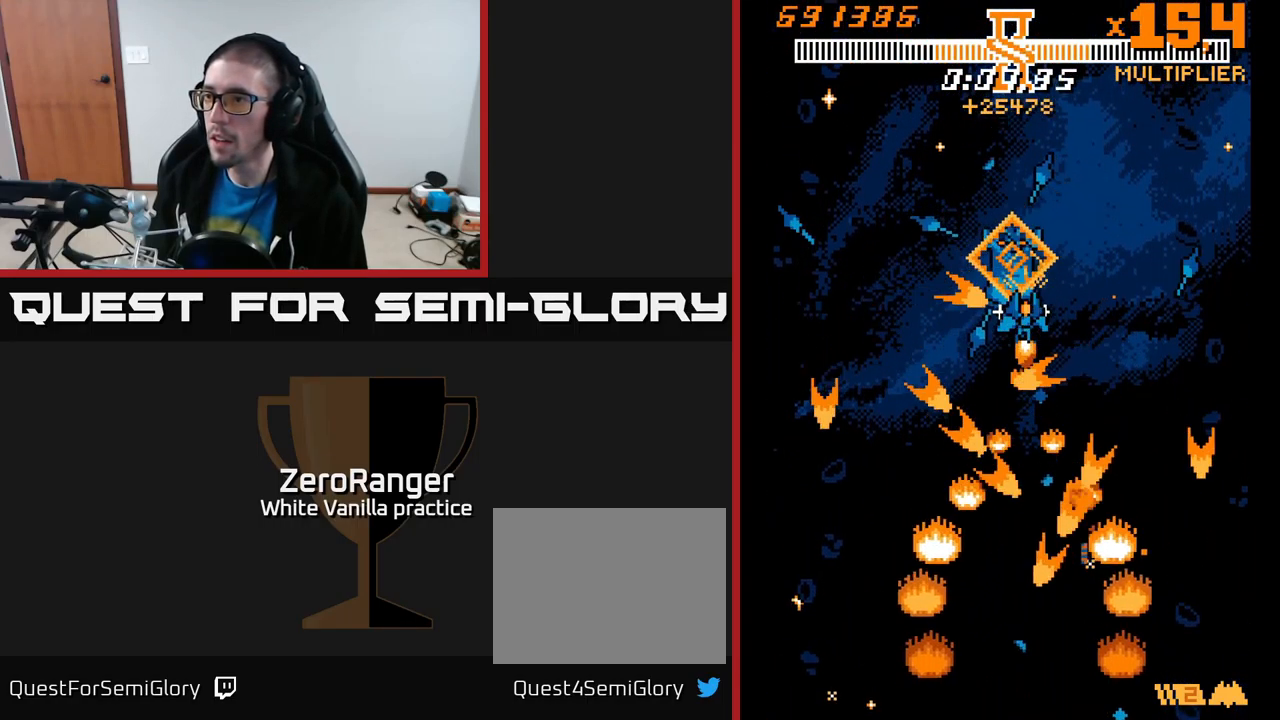
Gameplay with a controller (Xbox layout); each line is a JSON object with the inputs held at the frame after it. "events" lists button and stick changes between this image and that frame as [ms after this image, input, new state], when the widget could be followed in between. Not read: left_stick.
{"buttons": ["X", "DPAD_UP", "DPAD_RIGHT"], "right_stick": "center", "events": [[367, "DPAD_LEFT", "down"], [434, "DPAD_UP", "up"], [484, "DPAD_LEFT", "up"], [500, "DPAD_RIGHT", "down"], [500, "DPAD_UP", "down"]]}
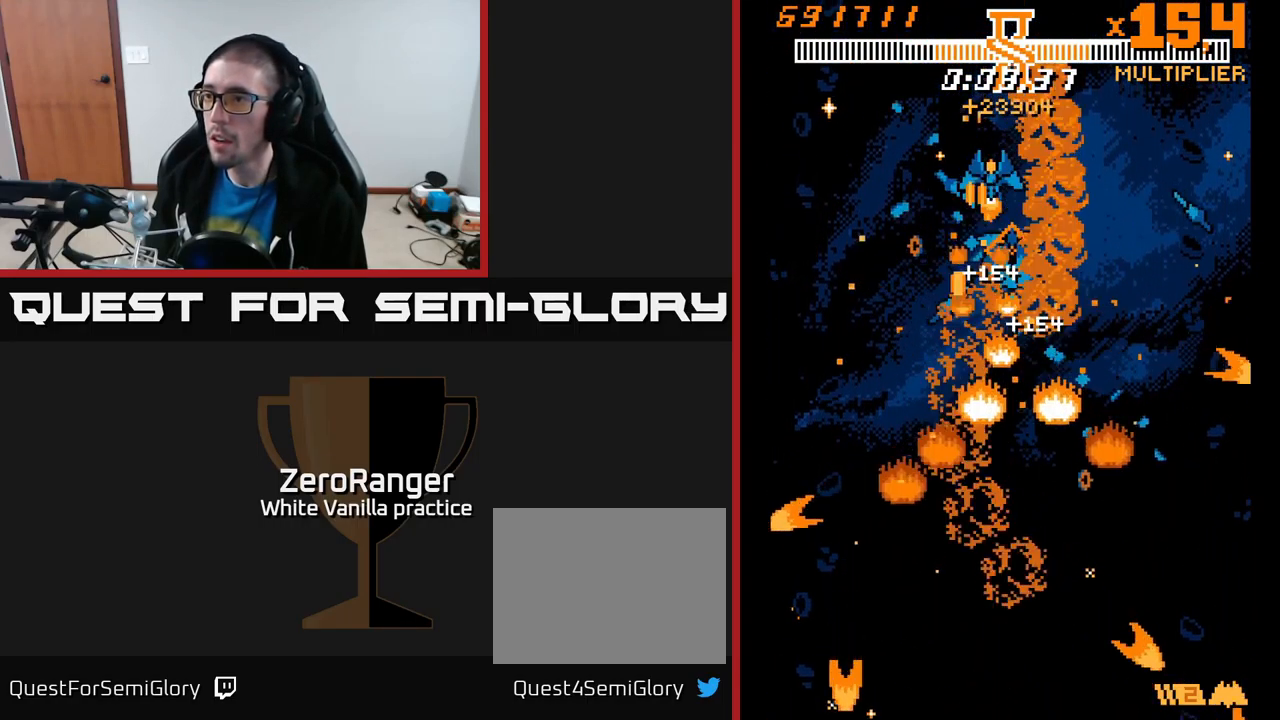
{"buttons": ["X", "DPAD_UP"], "right_stick": "center", "events": [[100, "DPAD_RIGHT", "up"], [167, "DPAD_LEFT", "down"], [217, "DPAD_UP", "up"], [284, "DPAD_DOWN", "down"], [300, "DPAD_LEFT", "up"], [334, "DPAD_RIGHT", "down"], [350, "DPAD_DOWN", "up"], [417, "DPAD_UP", "down"], [434, "DPAD_RIGHT", "up"]]}
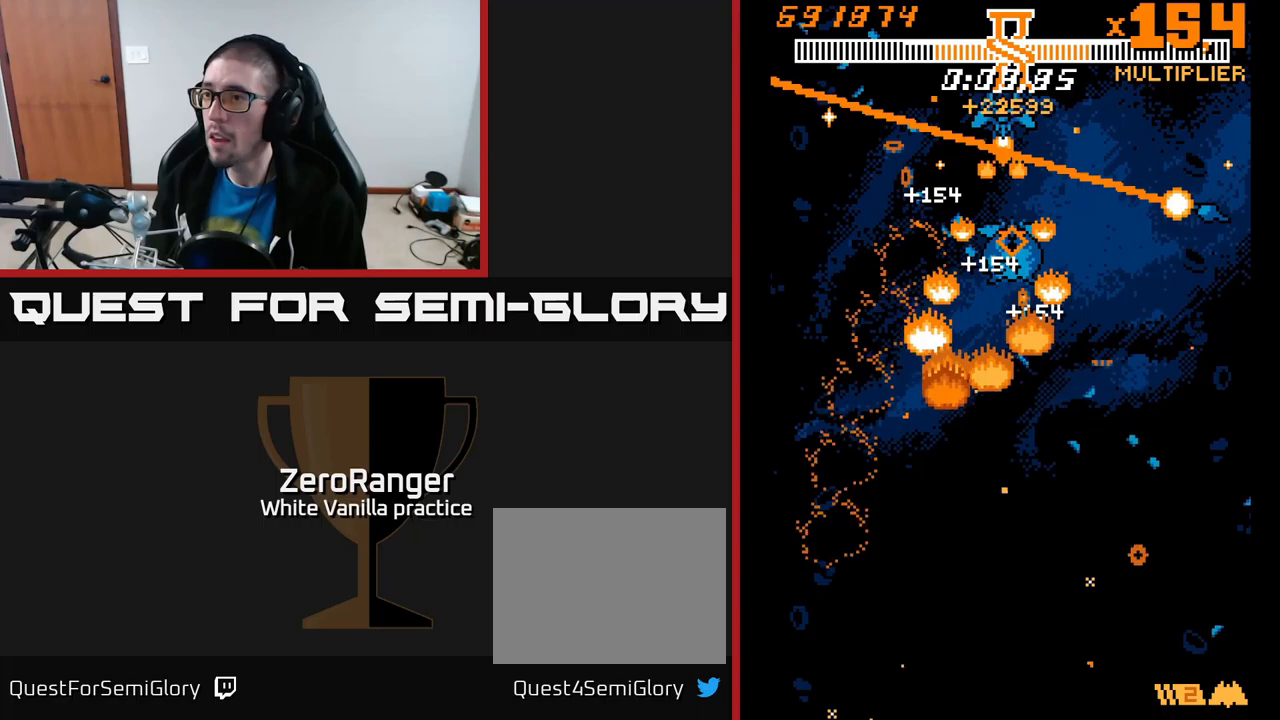
{"buttons": ["X", "DPAD_RIGHT"], "right_stick": "center", "events": [[67, "DPAD_RIGHT", "down"], [250, "DPAD_UP", "up"], [300, "DPAD_DOWN", "down"], [367, "DPAD_DOWN", "up"]]}
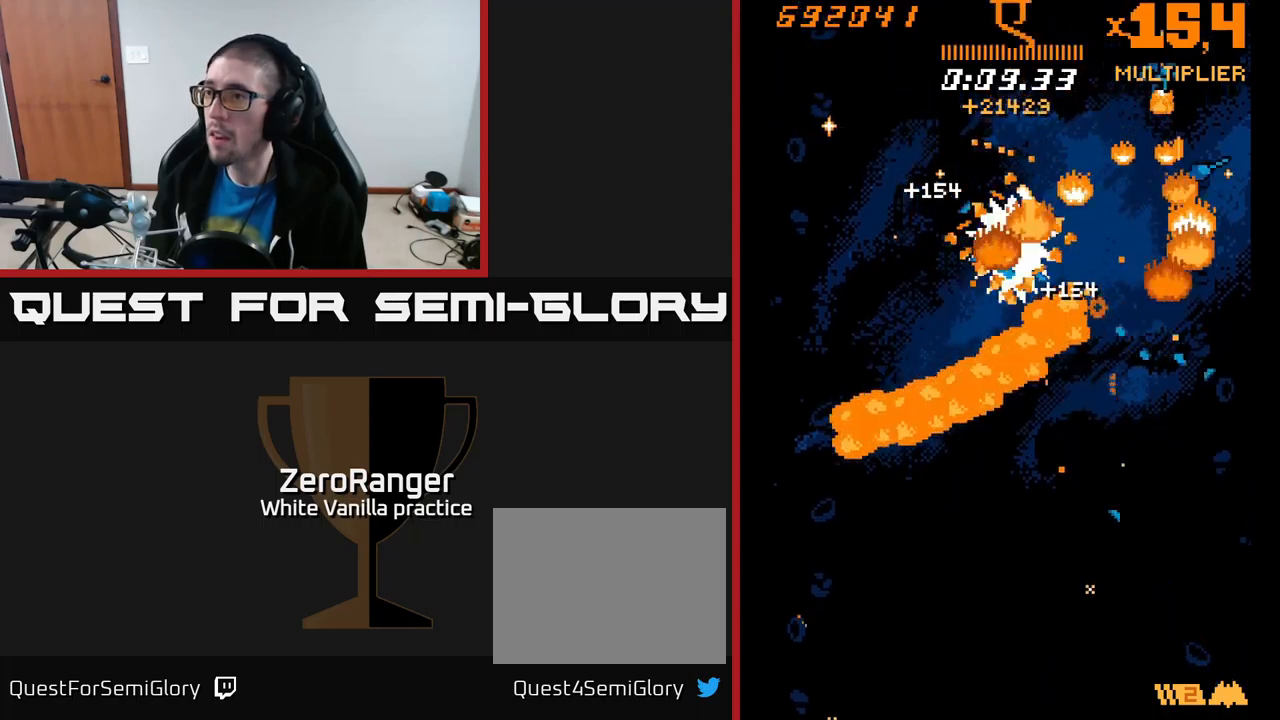
{"buttons": ["X", "DPAD_DOWN", "DPAD_LEFT"], "right_stick": "center", "events": [[133, "DPAD_DOWN", "down"], [150, "DPAD_LEFT", "down"], [150, "DPAD_RIGHT", "up"], [183, "DPAD_DOWN", "up"], [450, "DPAD_DOWN", "down"]]}
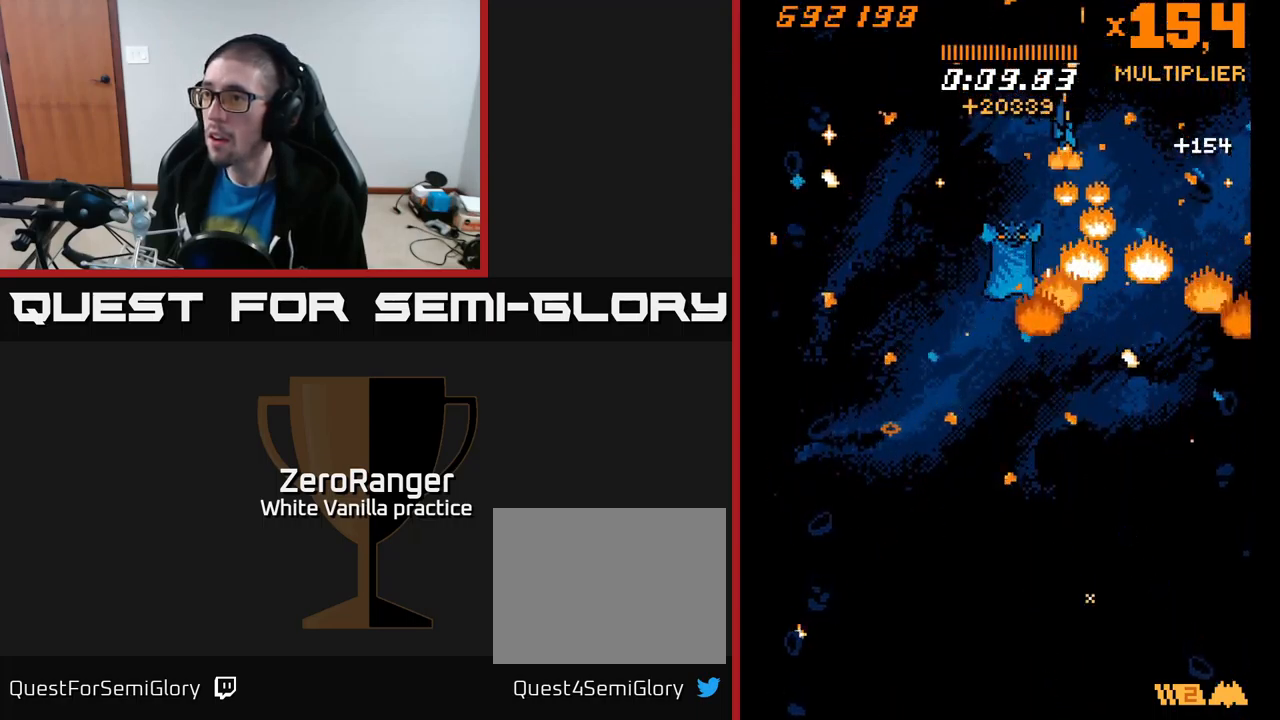
{"buttons": ["X"], "right_stick": "center", "events": [[200, "DPAD_LEFT", "up"], [267, "DPAD_DOWN", "up"], [433, "DPAD_RIGHT", "down"], [450, "DPAD_RIGHT", "up"]]}
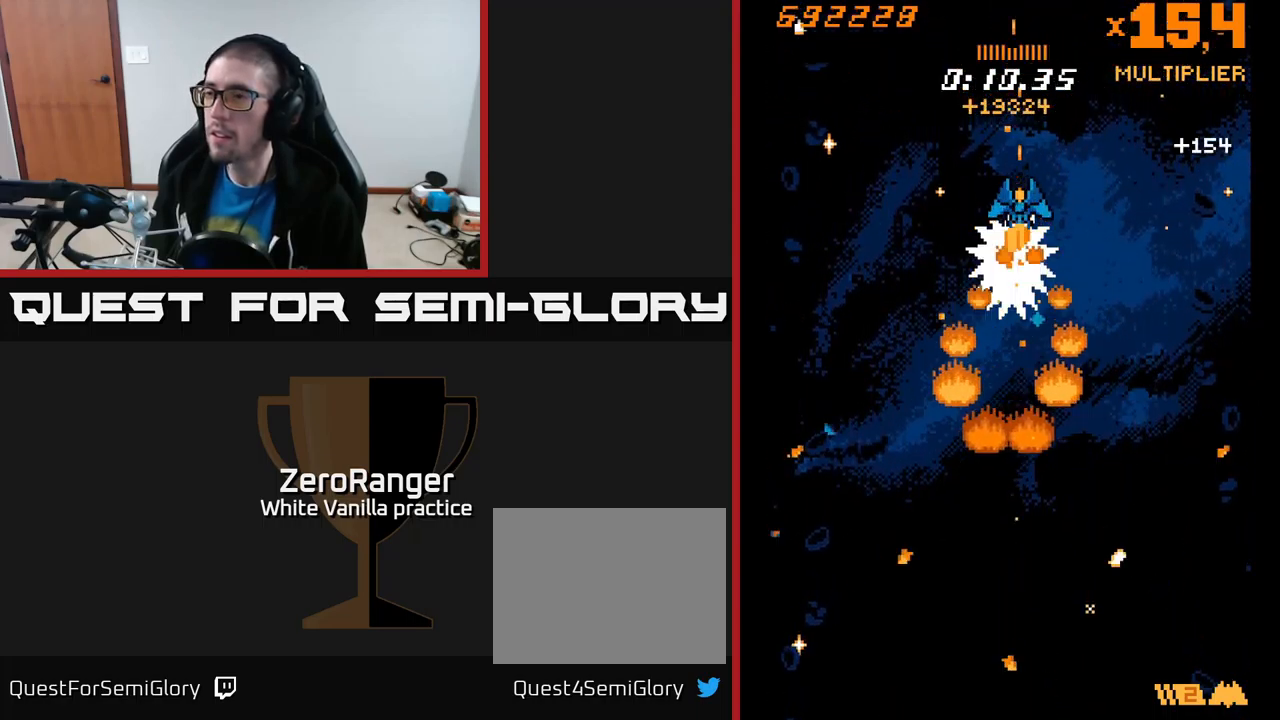
{"buttons": ["X"], "right_stick": "center", "events": []}
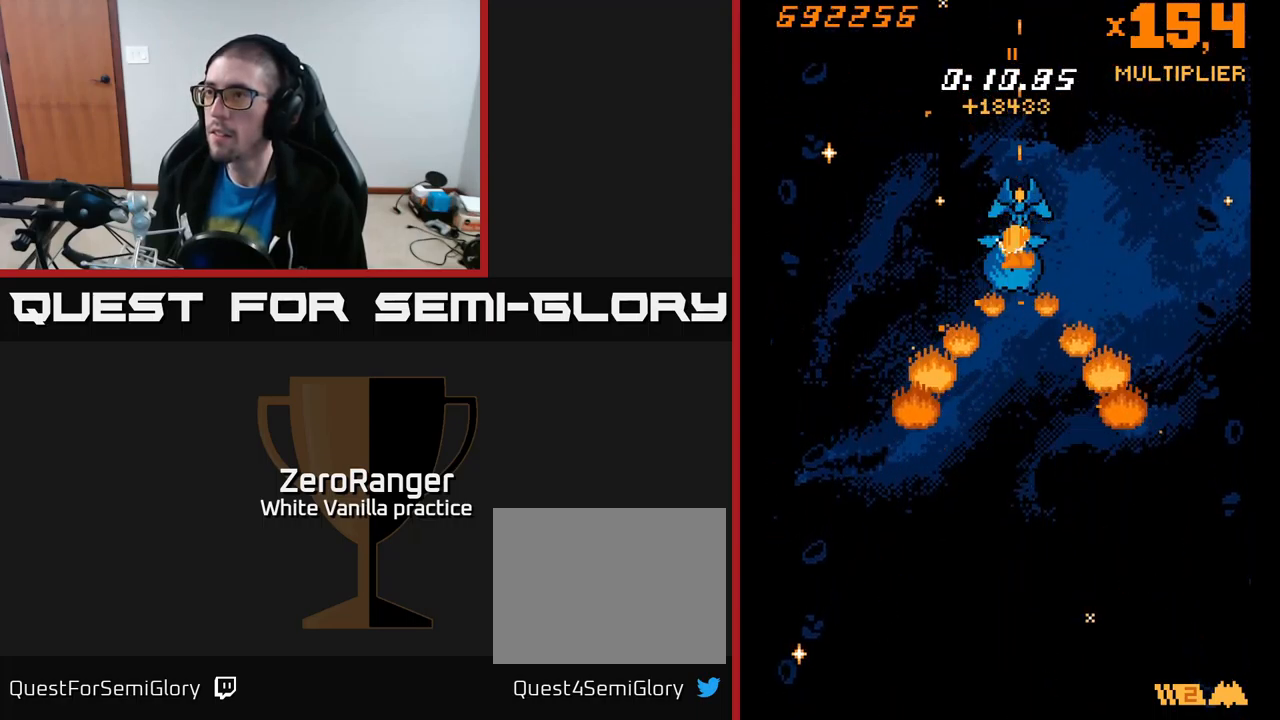
{"buttons": ["X"], "right_stick": "center", "events": []}
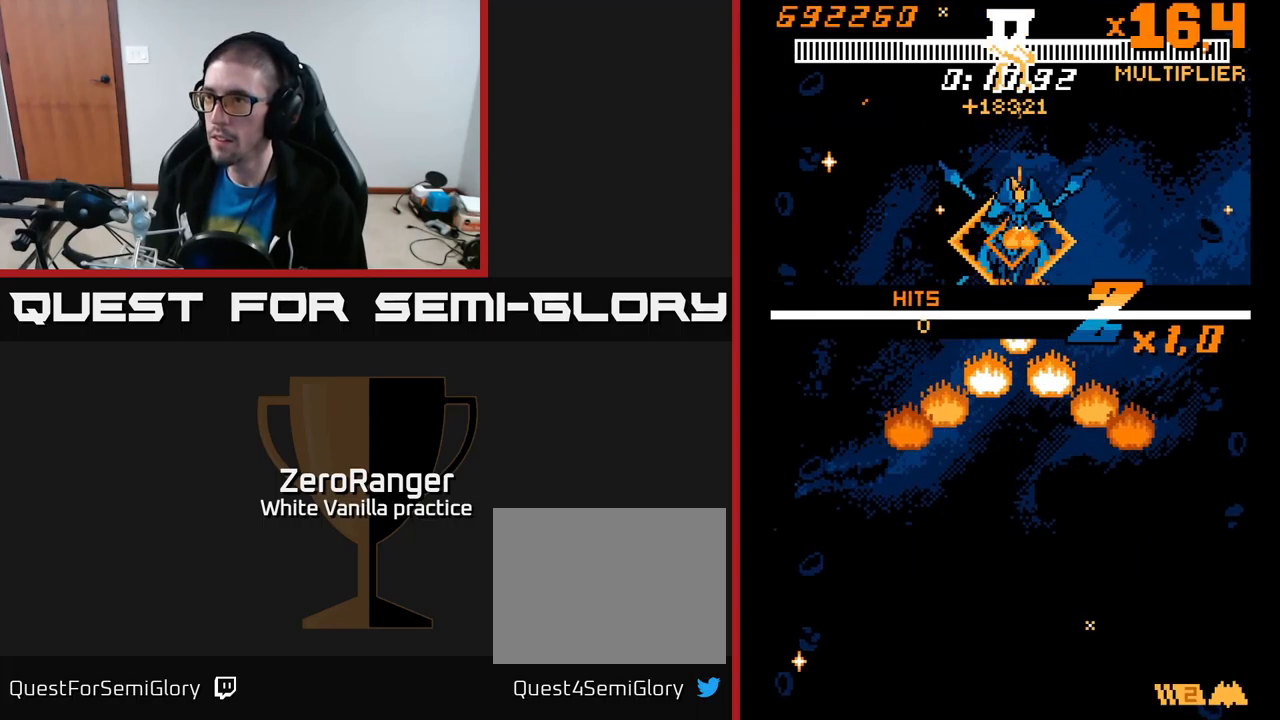
{"buttons": ["A", "DPAD_UP"], "right_stick": "center", "events": [[33, "DPAD_DOWN", "down"], [150, "A", "down"], [217, "X", "up"], [350, "A", "up"], [467, "DPAD_DOWN", "up"], [483, "A", "down"], [500, "DPAD_UP", "down"]]}
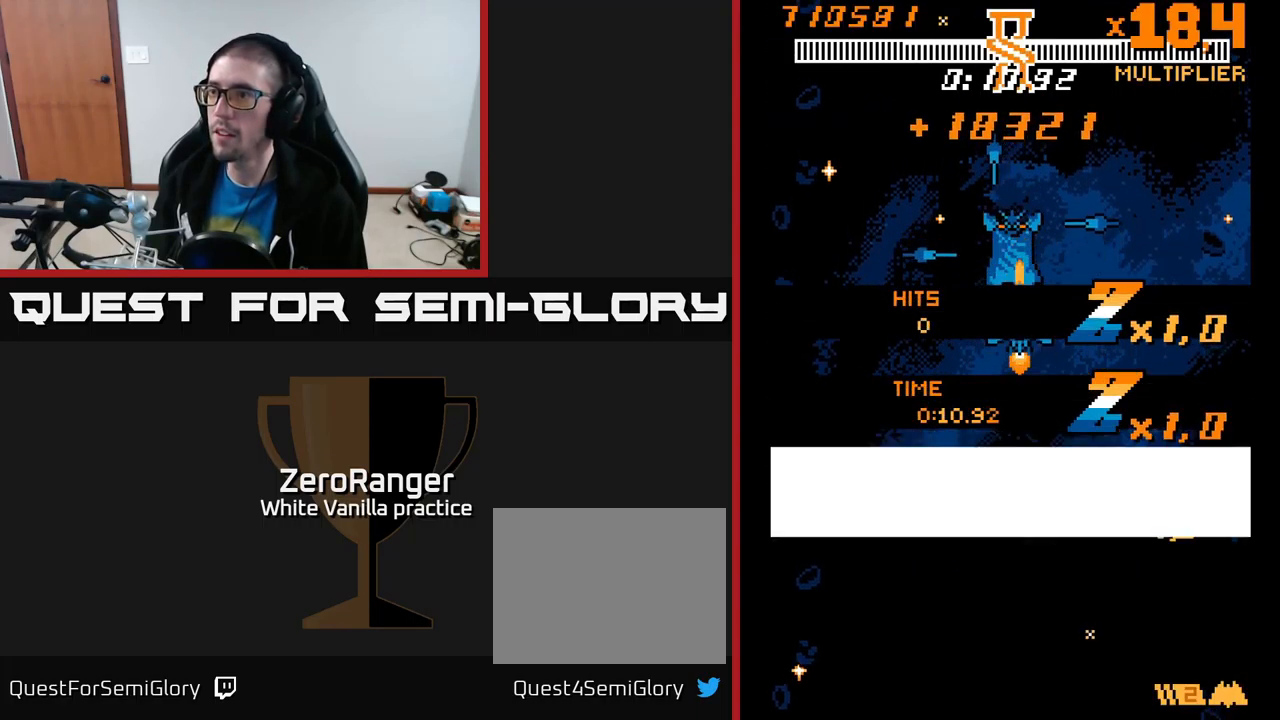
{"buttons": ["A", "DPAD_DOWN"], "right_stick": "center", "events": [[133, "DPAD_UP", "up"], [350, "DPAD_DOWN", "down"], [350, "DPAD_LEFT", "down"], [450, "DPAD_LEFT", "up"]]}
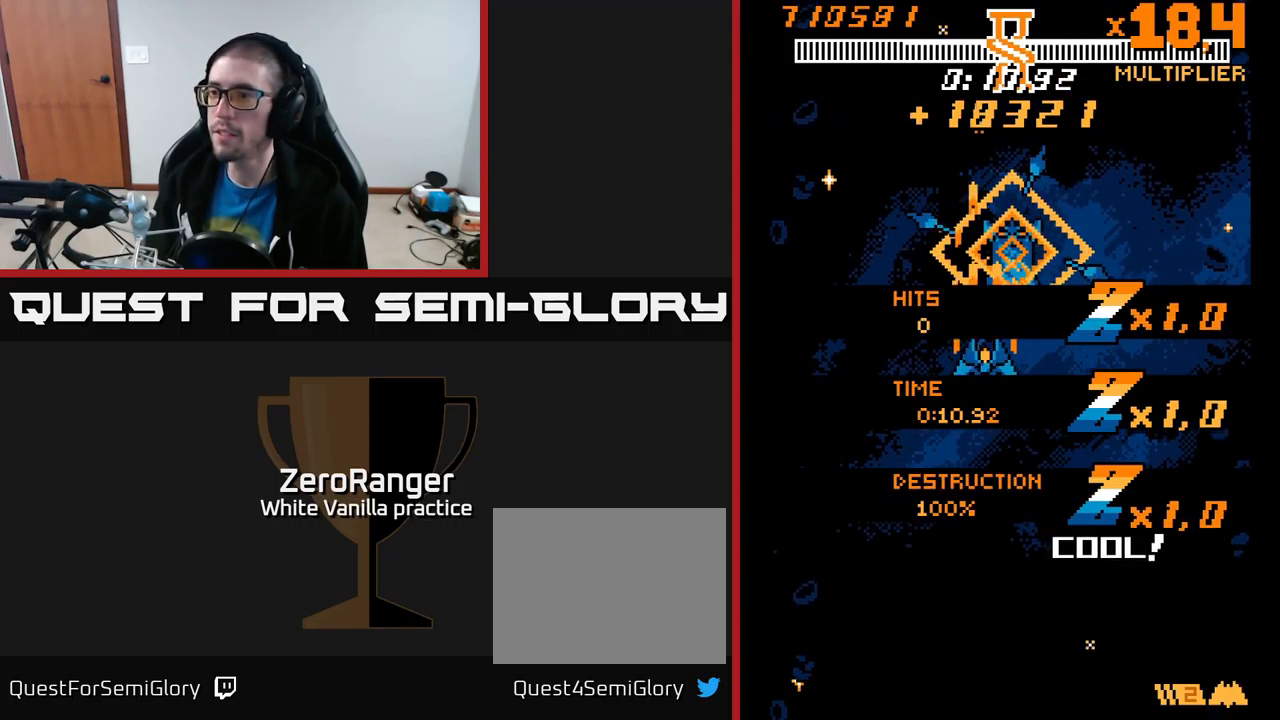
{"buttons": ["A", "DPAD_DOWN"], "right_stick": "center", "events": []}
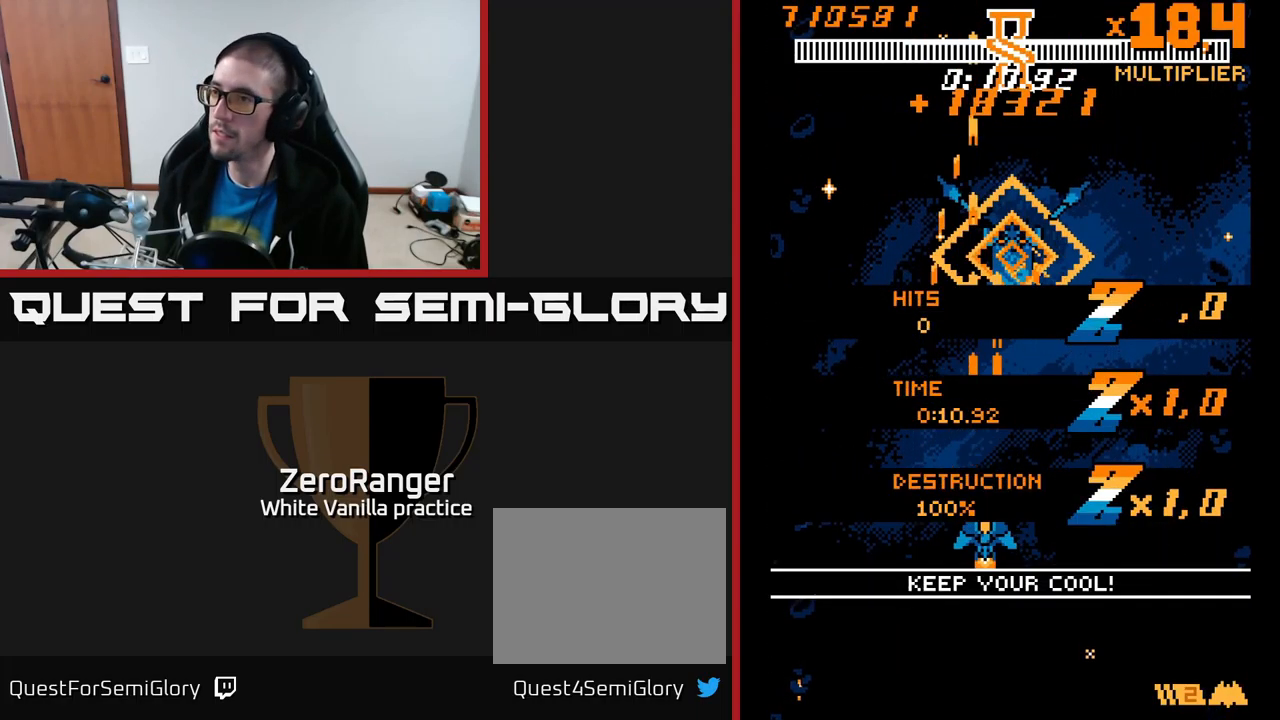
{"buttons": ["DPAD_DOWN", "DPAD_RIGHT"], "right_stick": "center", "events": [[50, "DPAD_DOWN", "up"], [167, "DPAD_UP", "down"], [300, "A", "up"], [333, "DPAD_UP", "up"], [350, "DPAD_RIGHT", "down"], [433, "DPAD_DOWN", "down"]]}
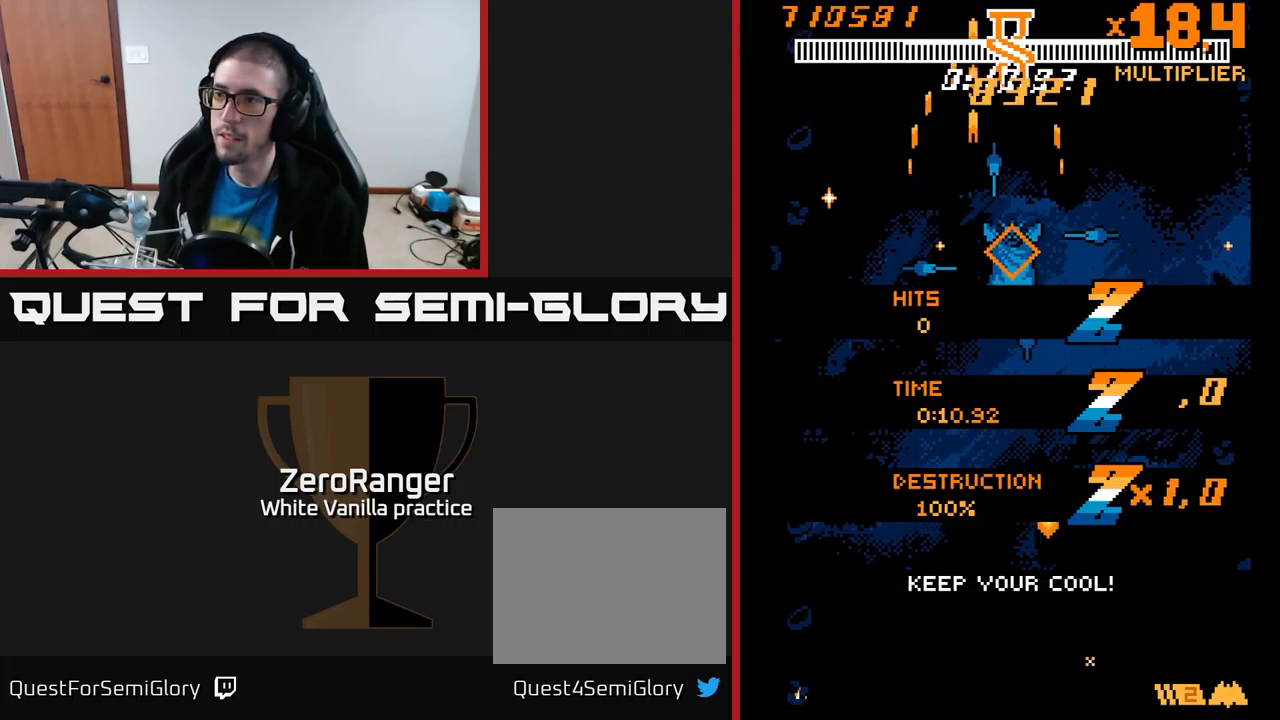
{"buttons": ["DPAD_UP"], "right_stick": "center", "events": [[17, "DPAD_DOWN", "up"], [150, "DPAD_UP", "down"], [300, "DPAD_RIGHT", "up"]]}
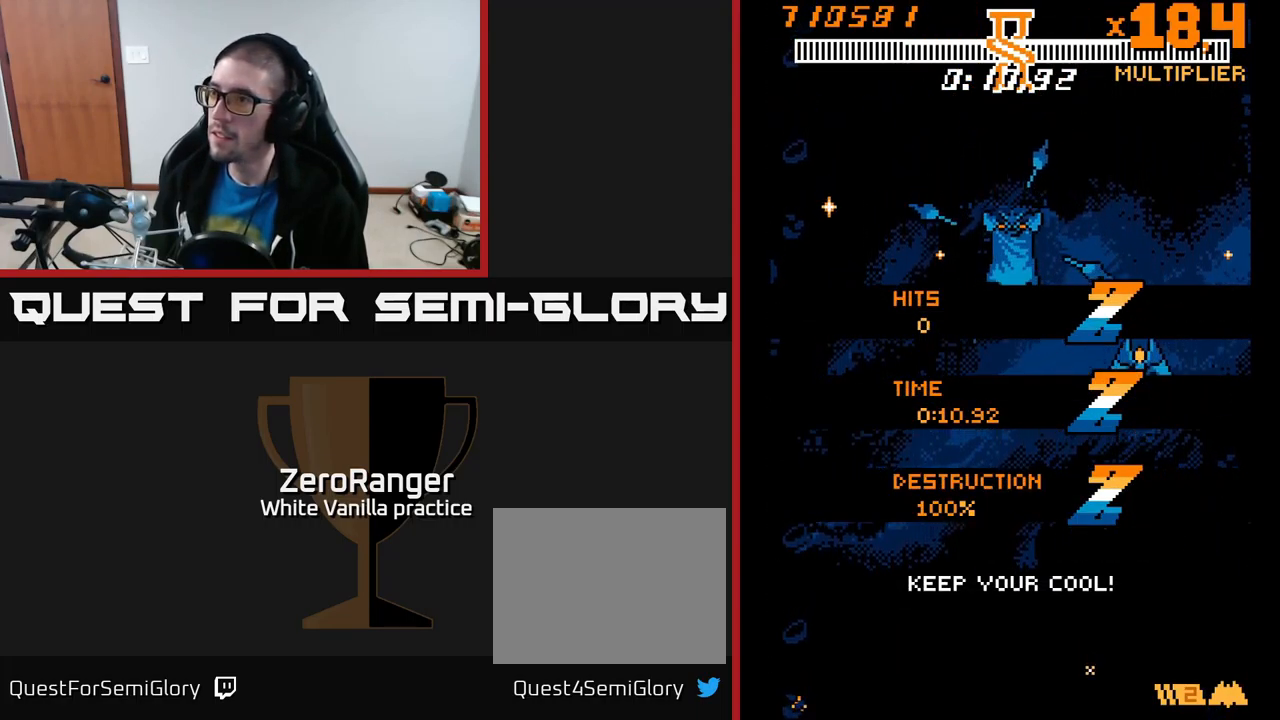
{"buttons": [], "right_stick": "center", "events": [[116, "DPAD_UP", "up"]]}
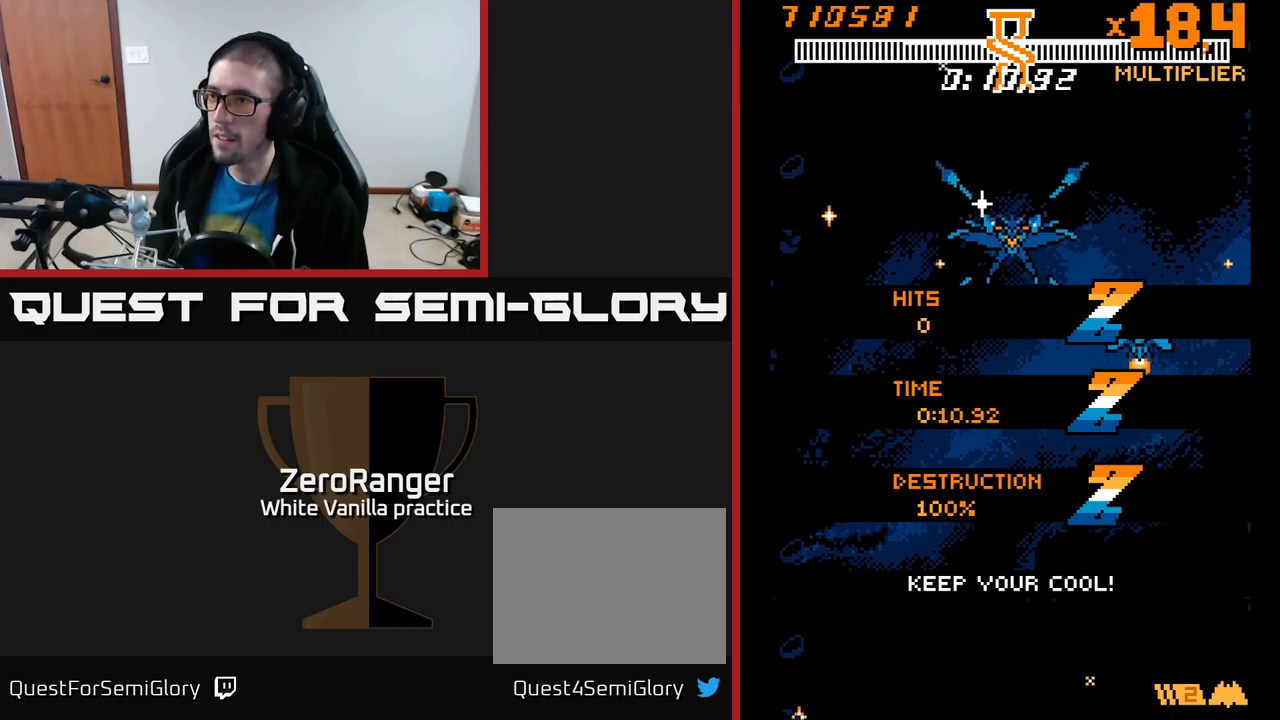
{"buttons": ["DPAD_UP"], "right_stick": "center", "events": [[383, "DPAD_UP", "down"]]}
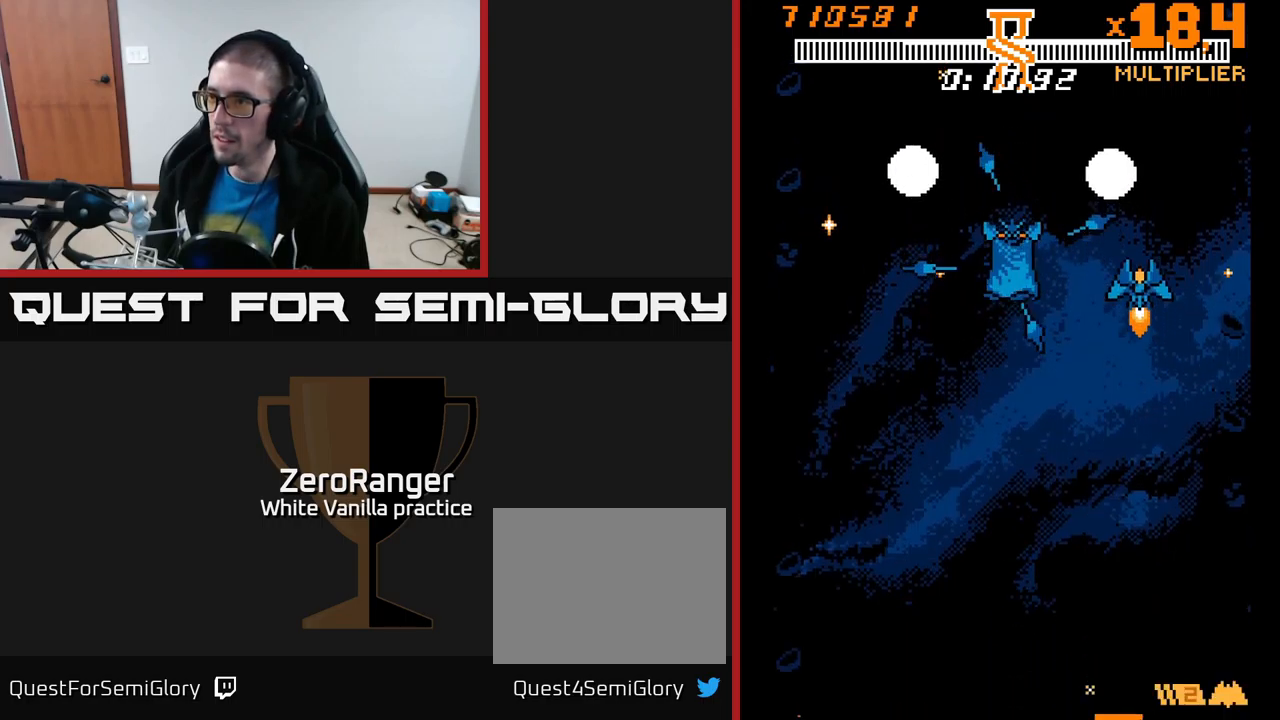
{"buttons": [], "right_stick": "center", "events": [[233, "DPAD_UP", "up"]]}
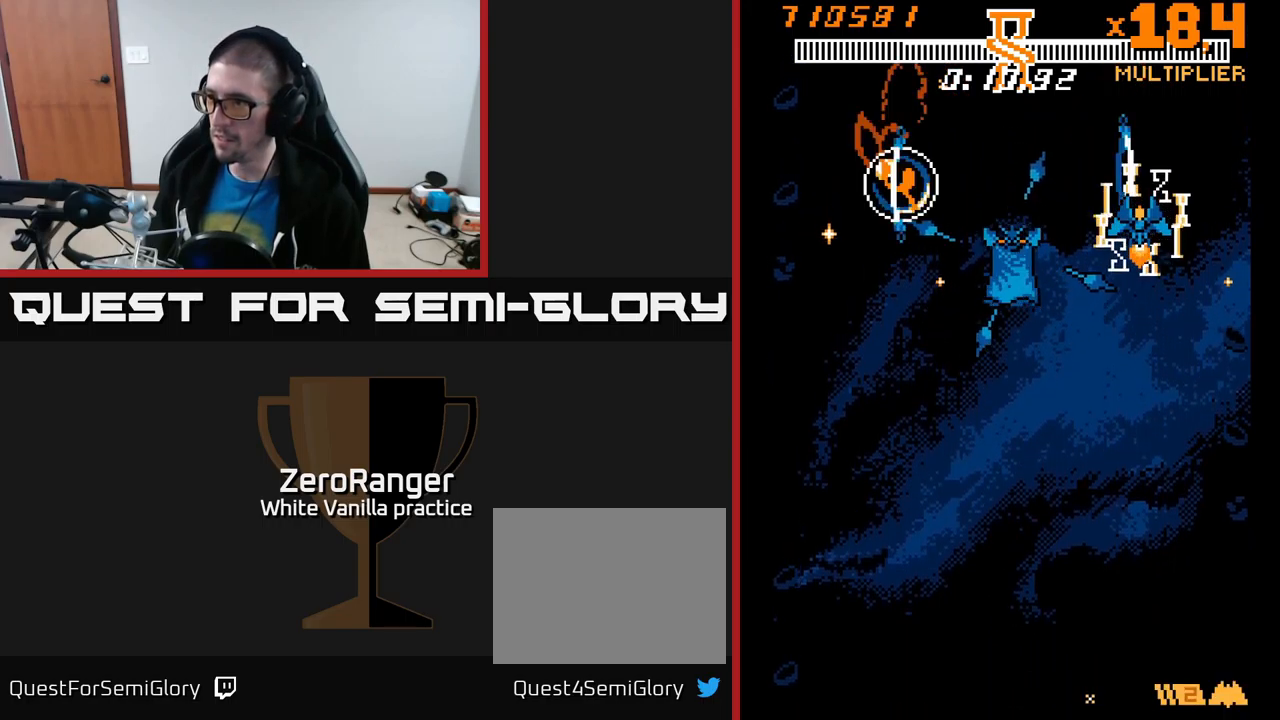
{"buttons": ["DPAD_DOWN", "DPAD_LEFT"], "right_stick": "center", "events": [[67, "DPAD_DOWN", "down"], [250, "DPAD_LEFT", "down"]]}
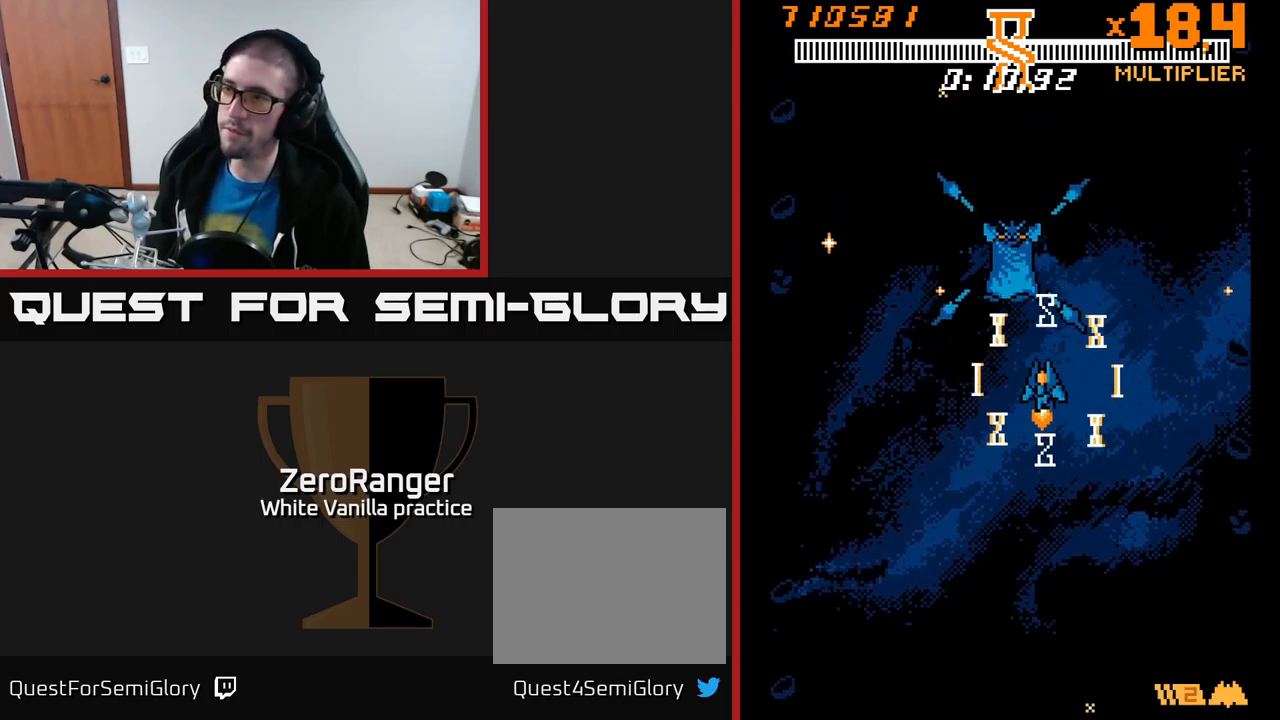
{"buttons": [], "right_stick": "center", "events": [[233, "DPAD_LEFT", "up"], [350, "DPAD_DOWN", "up"]]}
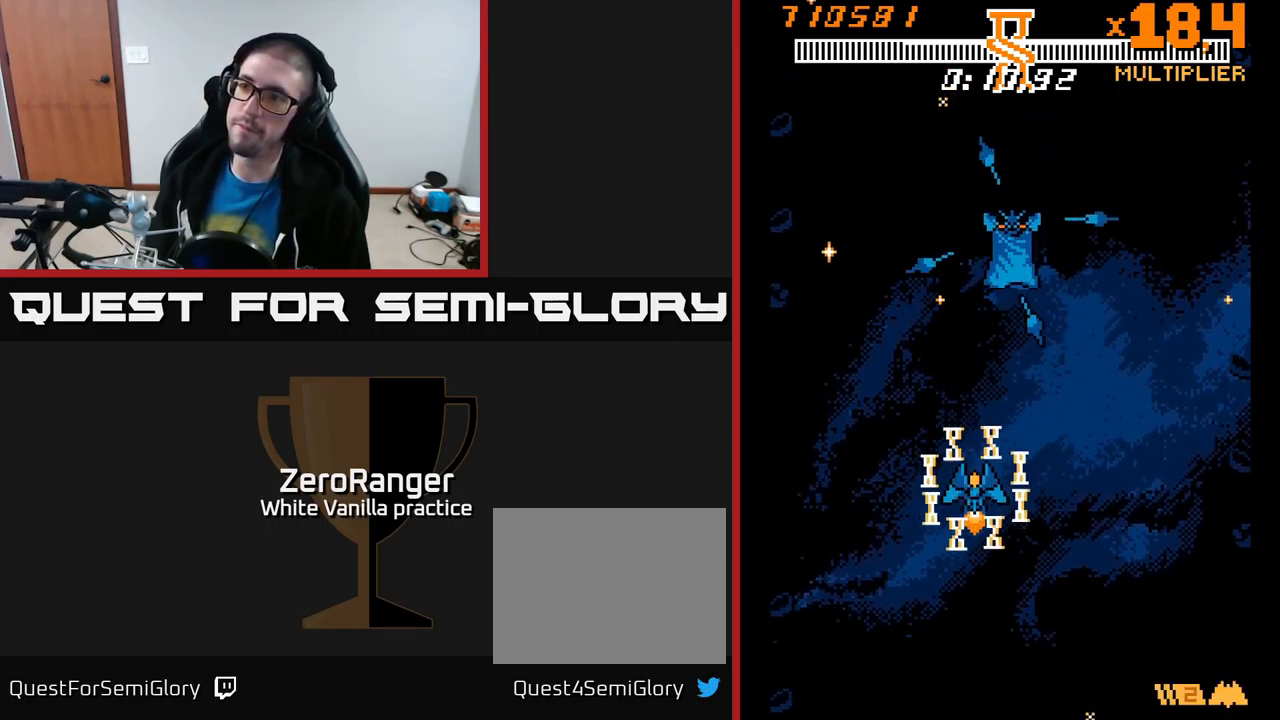
{"buttons": [], "right_stick": "center", "events": [[167, "A", "down"], [217, "A", "up"], [317, "A", "down"], [367, "A", "up"], [433, "A", "down"], [500, "A", "up"]]}
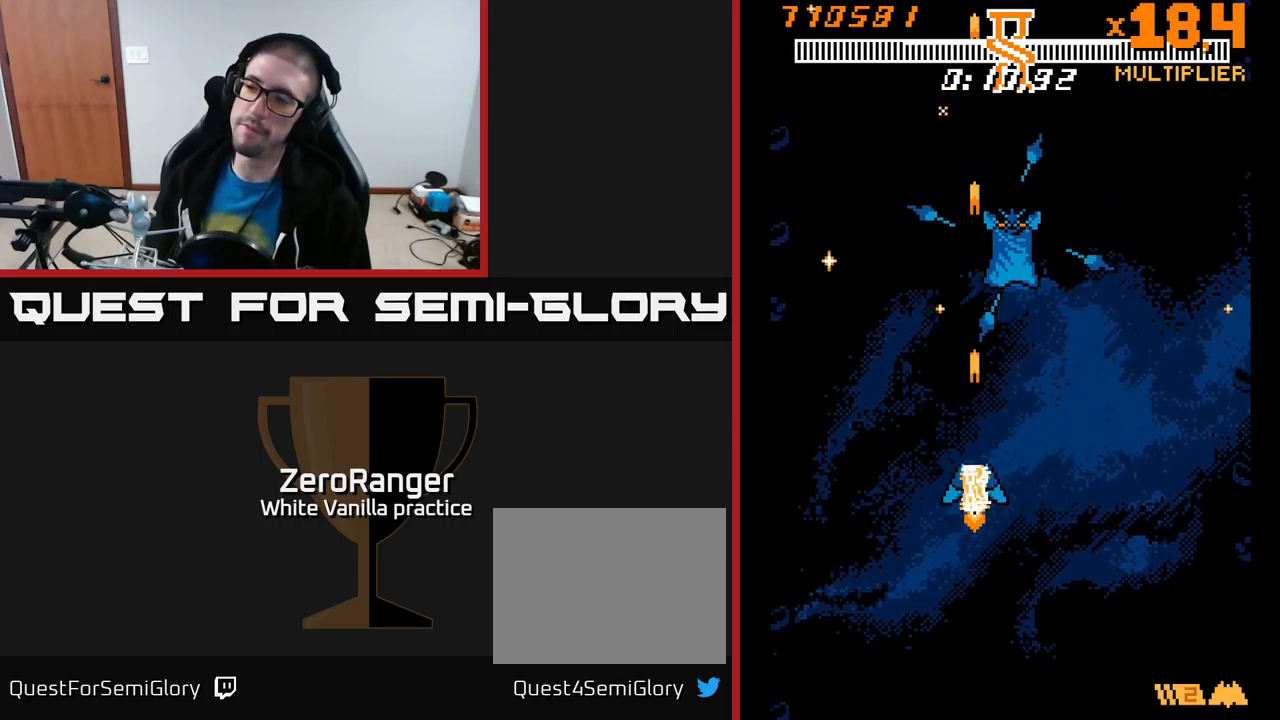
{"buttons": [], "right_stick": "center", "events": [[67, "A", "down"], [167, "A", "up"], [267, "R2", "down"], [367, "R2", "up"]]}
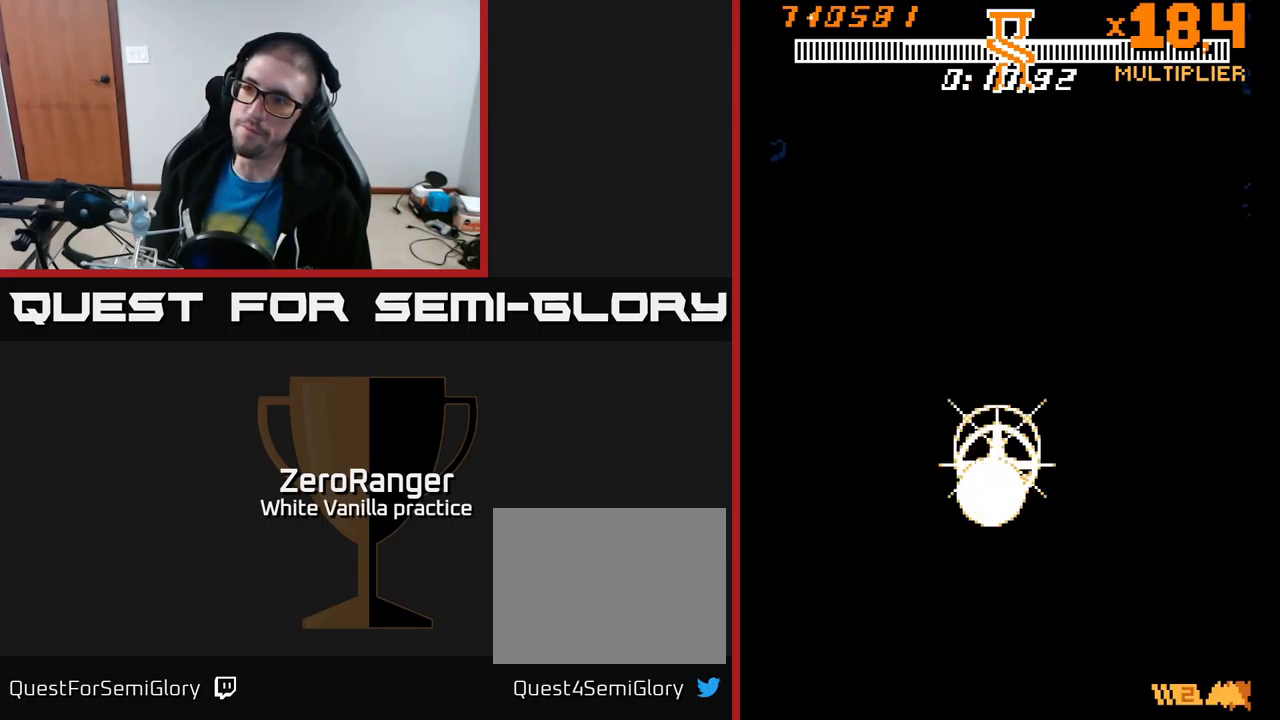
{"buttons": [], "right_stick": "center", "events": []}
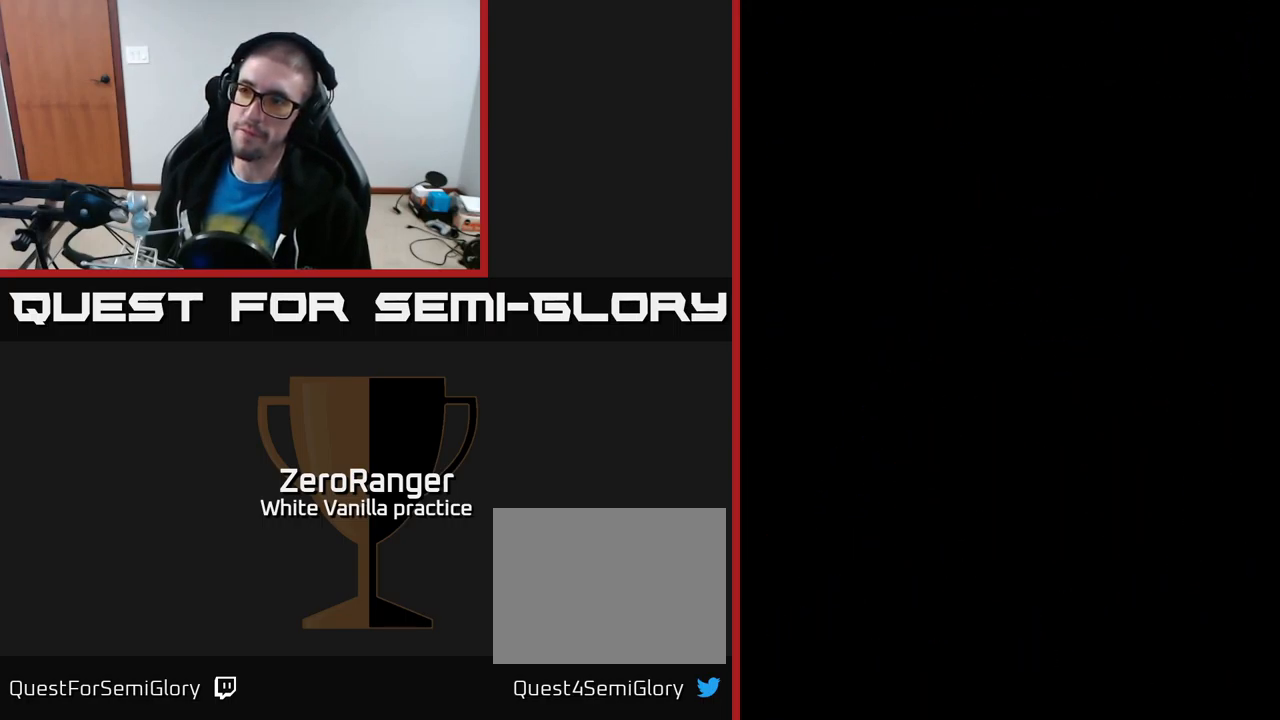
{"buttons": [], "right_stick": "center", "events": []}
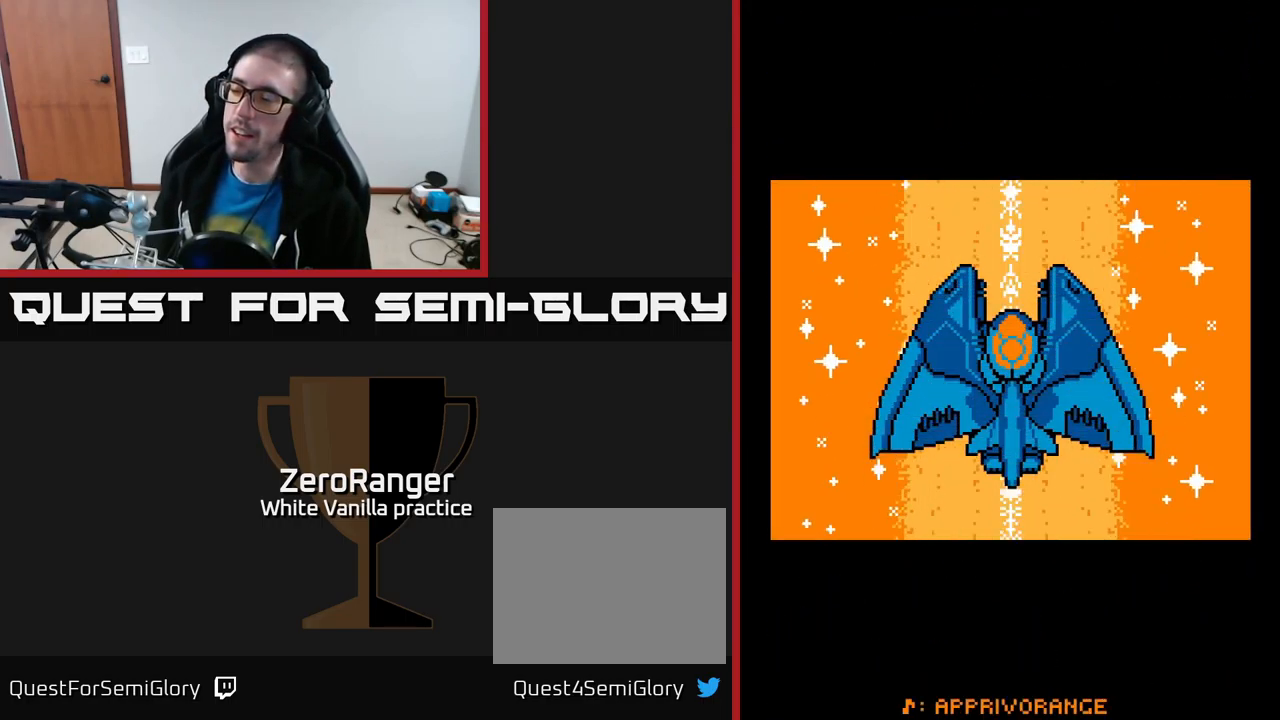
{"buttons": ["A"], "right_stick": "center", "events": [[50, "A", "down"], [167, "A", "up"], [383, "A", "down"]]}
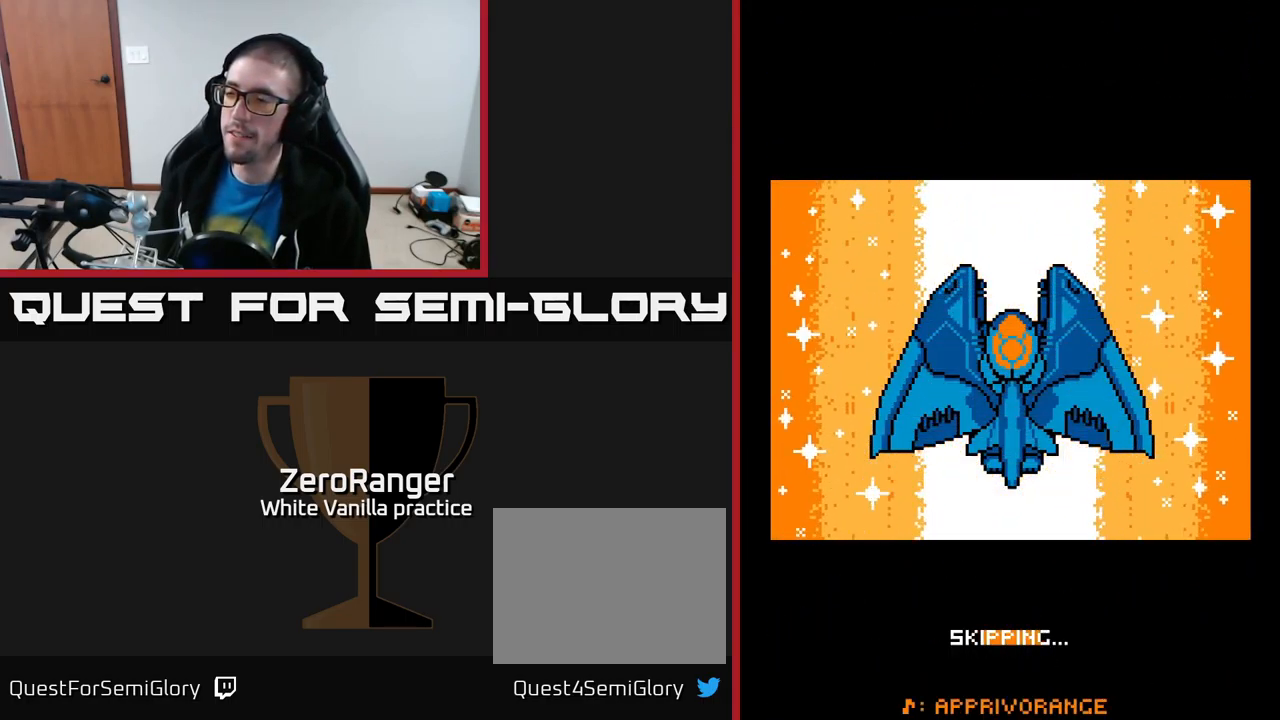
{"buttons": [], "right_stick": "center", "events": [[17, "A", "up"], [134, "A", "down"], [250, "A", "up"], [334, "A", "down"], [467, "A", "up"]]}
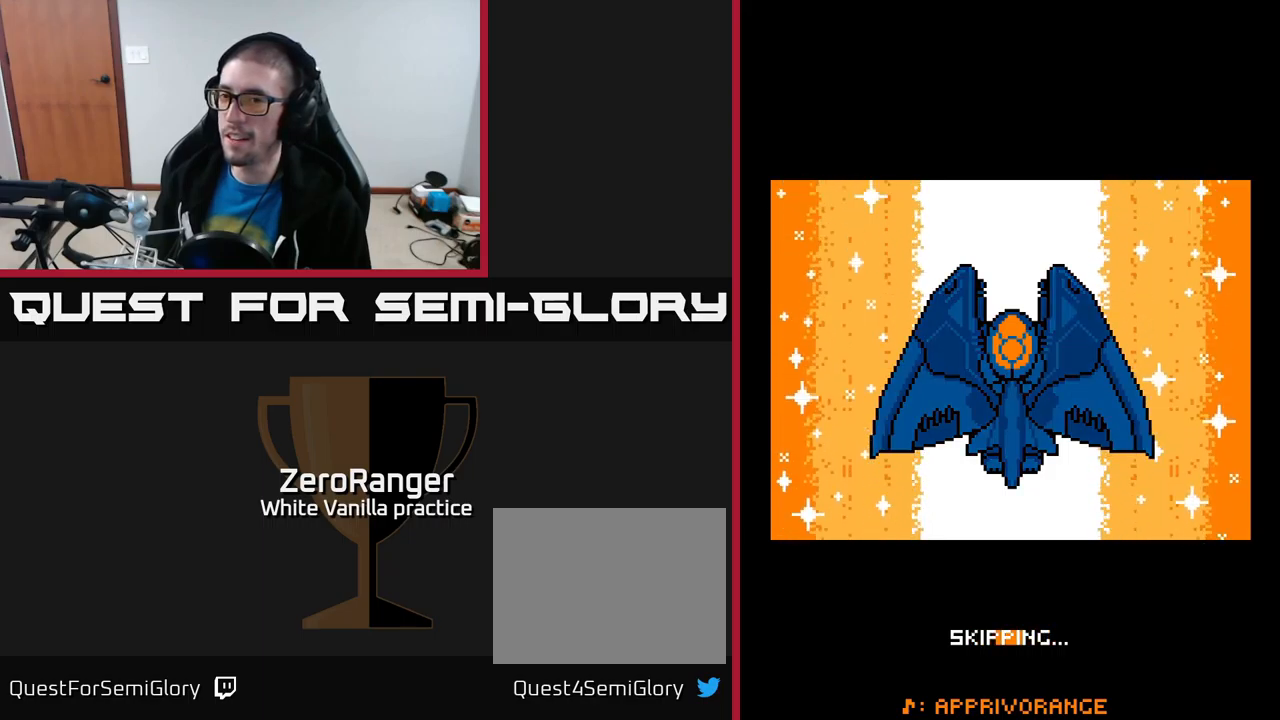
{"buttons": ["R2"], "right_stick": "center", "events": [[50, "A", "down"], [250, "A", "up"], [434, "R2", "down"]]}
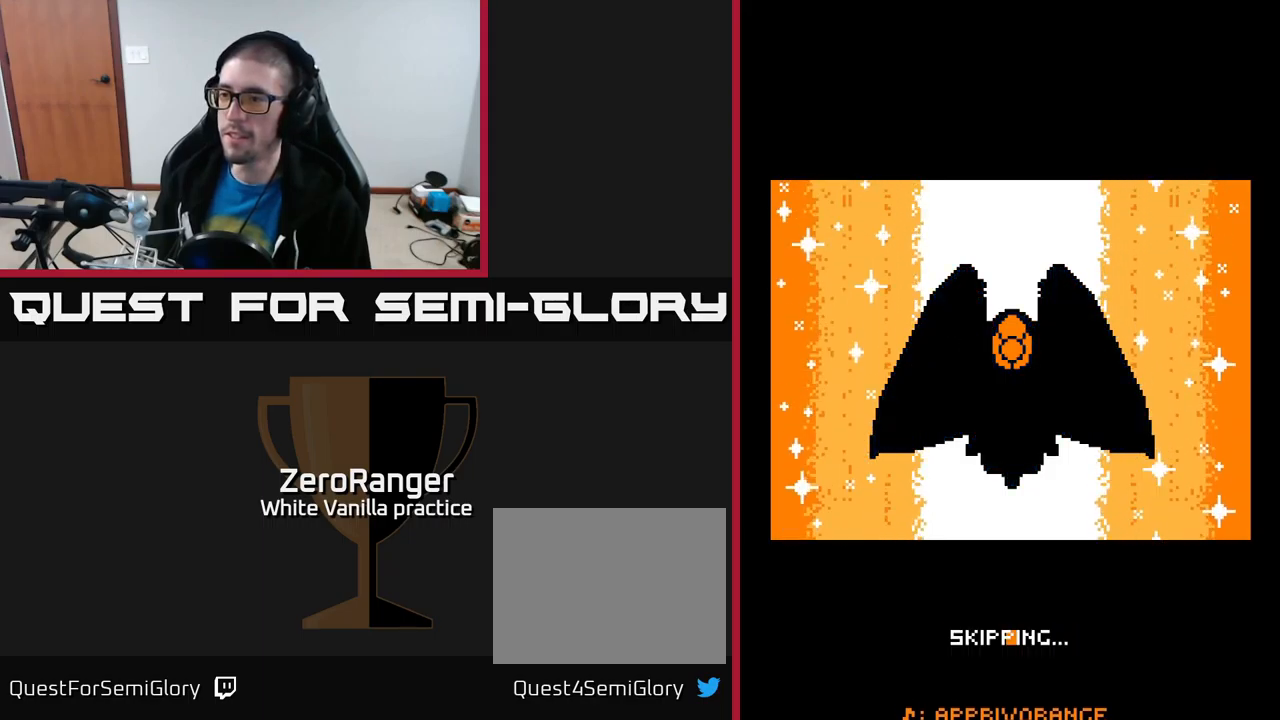
{"buttons": ["A"], "right_stick": "center", "events": [[34, "A", "down"], [117, "R2", "up"], [234, "A", "up"], [417, "A", "down"]]}
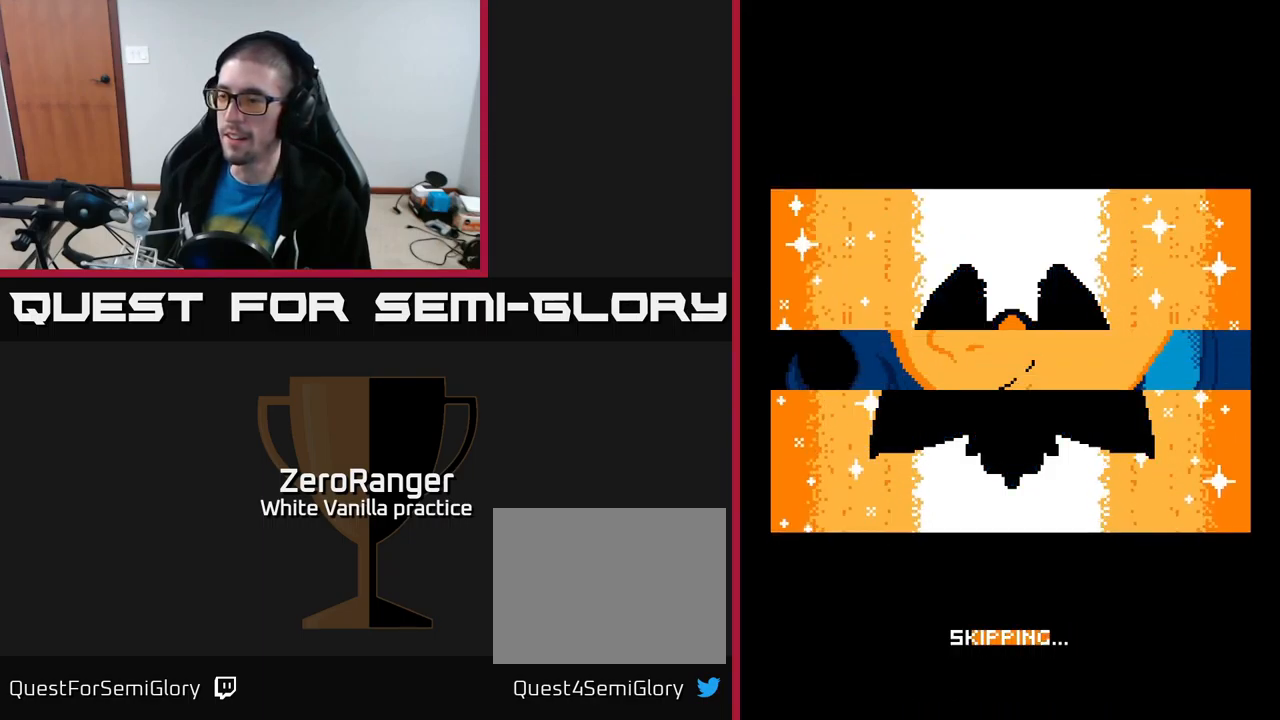
{"buttons": ["A"], "right_stick": "center", "events": []}
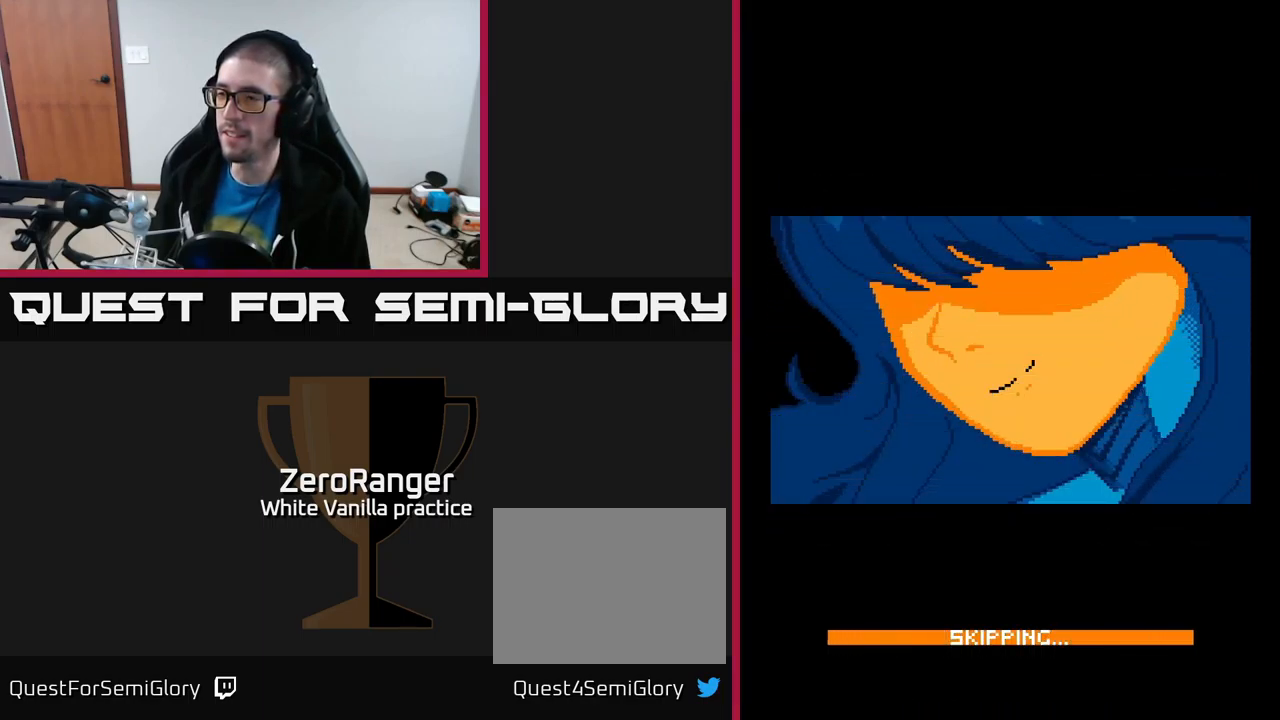
{"buttons": ["A"], "right_stick": "center", "events": []}
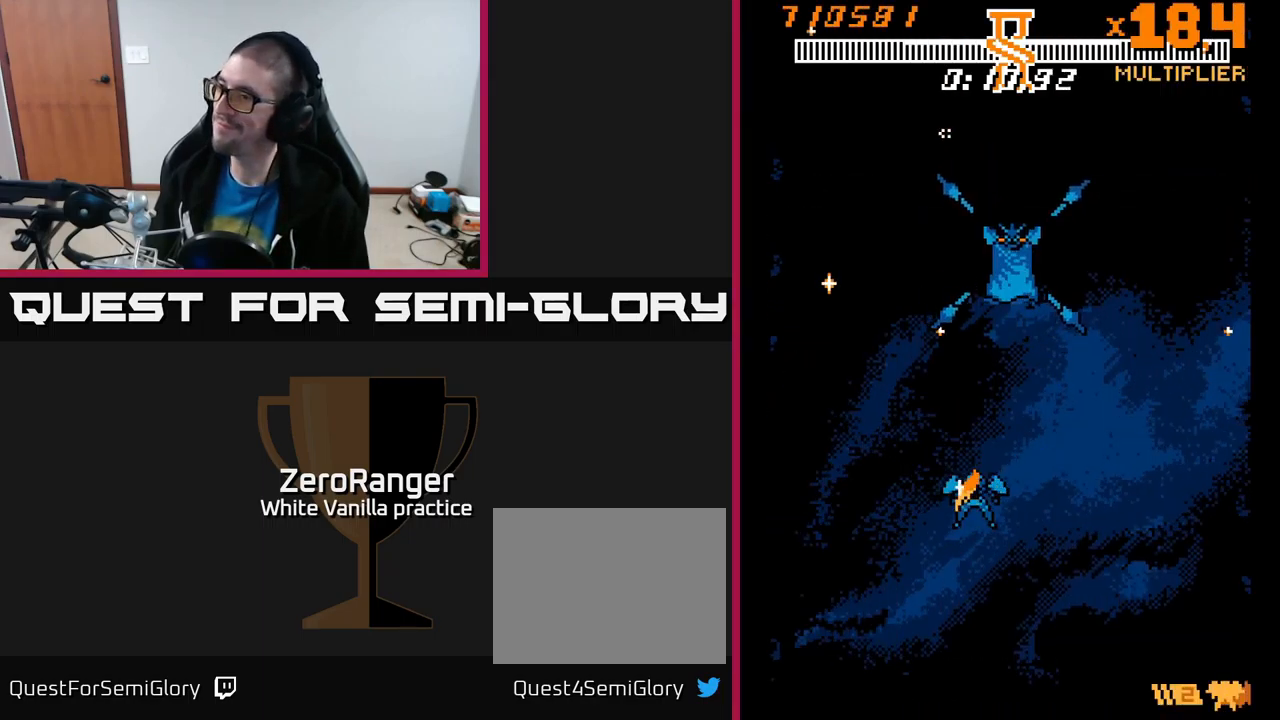
{"buttons": [], "right_stick": "center", "events": [[284, "A", "up"]]}
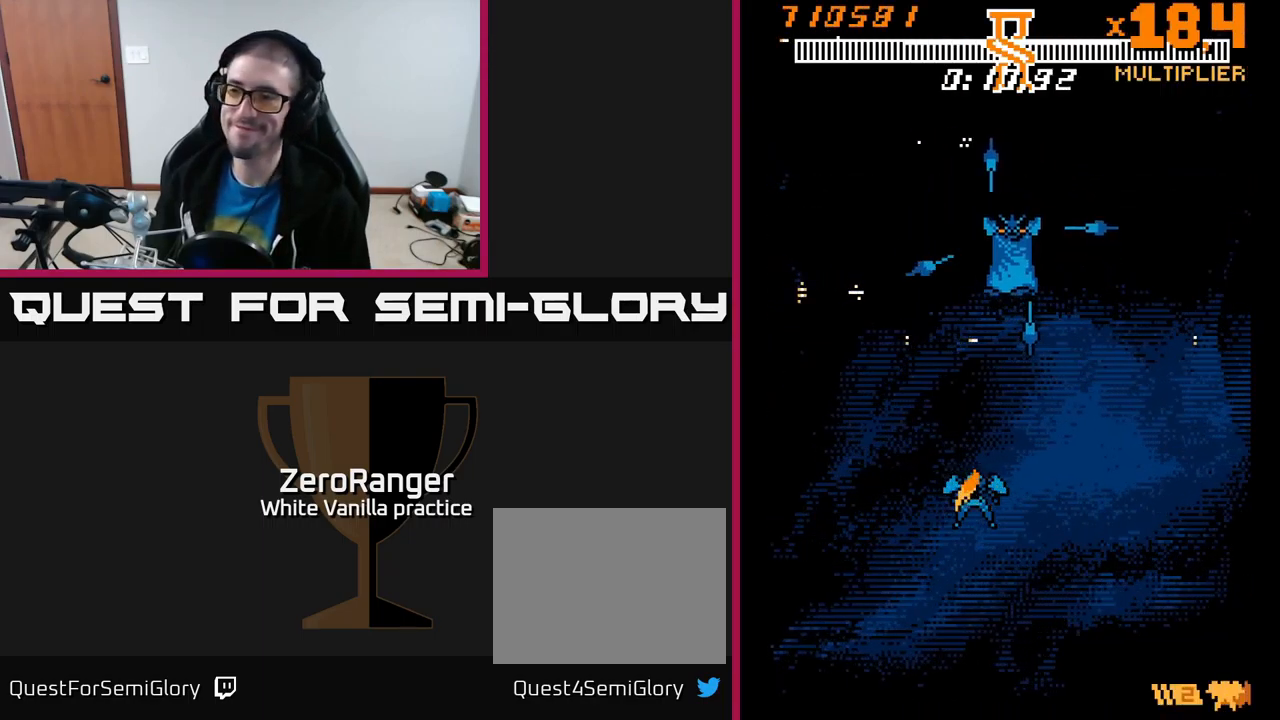
{"buttons": ["A"], "right_stick": "center", "events": [[150, "A", "down"]]}
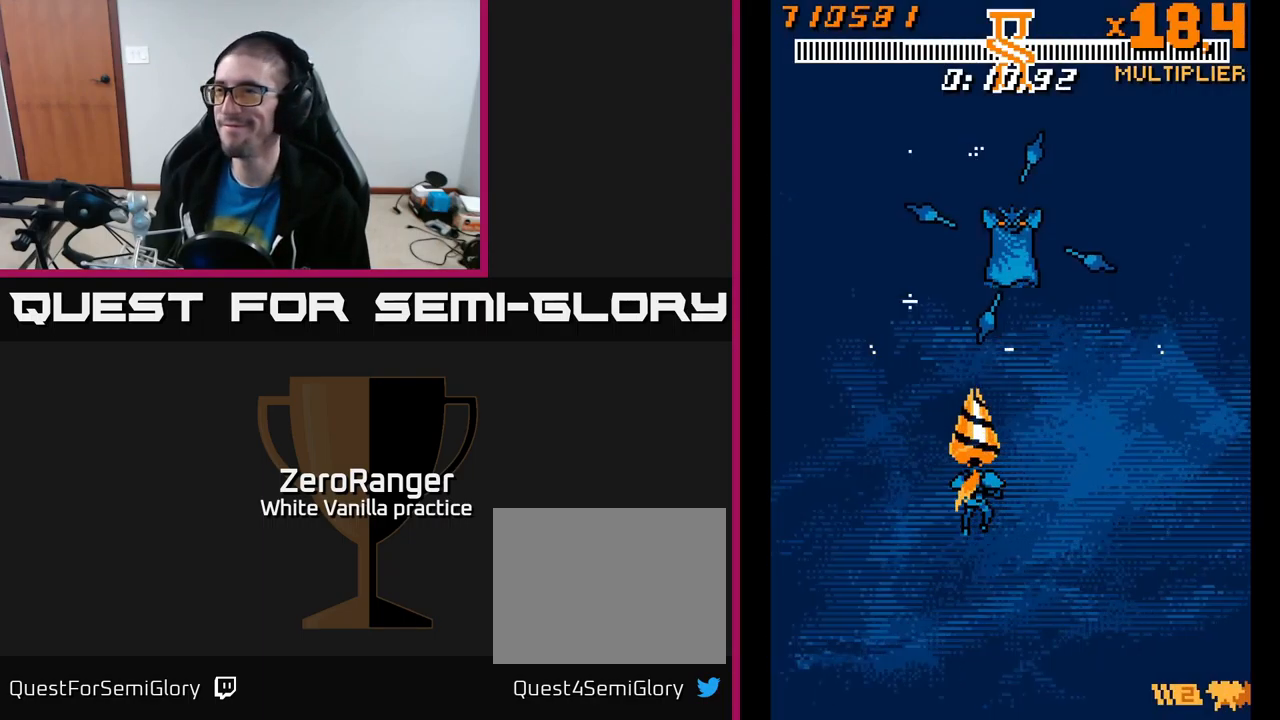
{"buttons": [], "right_stick": "center", "events": [[317, "A", "up"]]}